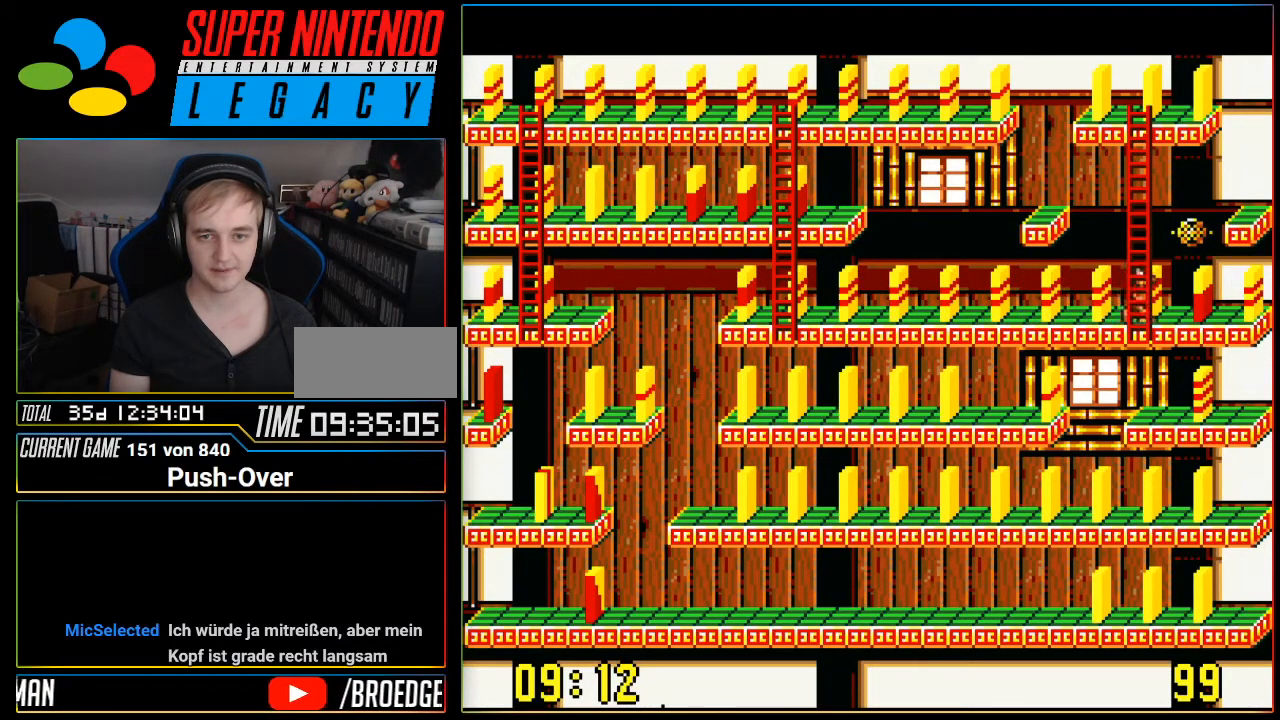
Gameplay with a controller (Nintendo layout); each line is a JSON object with the inputs held at the frame after it. "events" lists button and stick changes between this image and that frame as [ms after this image, input, new state], when the widget could be followed in between. Not read: L3 R3.
{"buttons": ["DPAD_UP"], "events": [[84, "DPAD_UP", "down"]]}
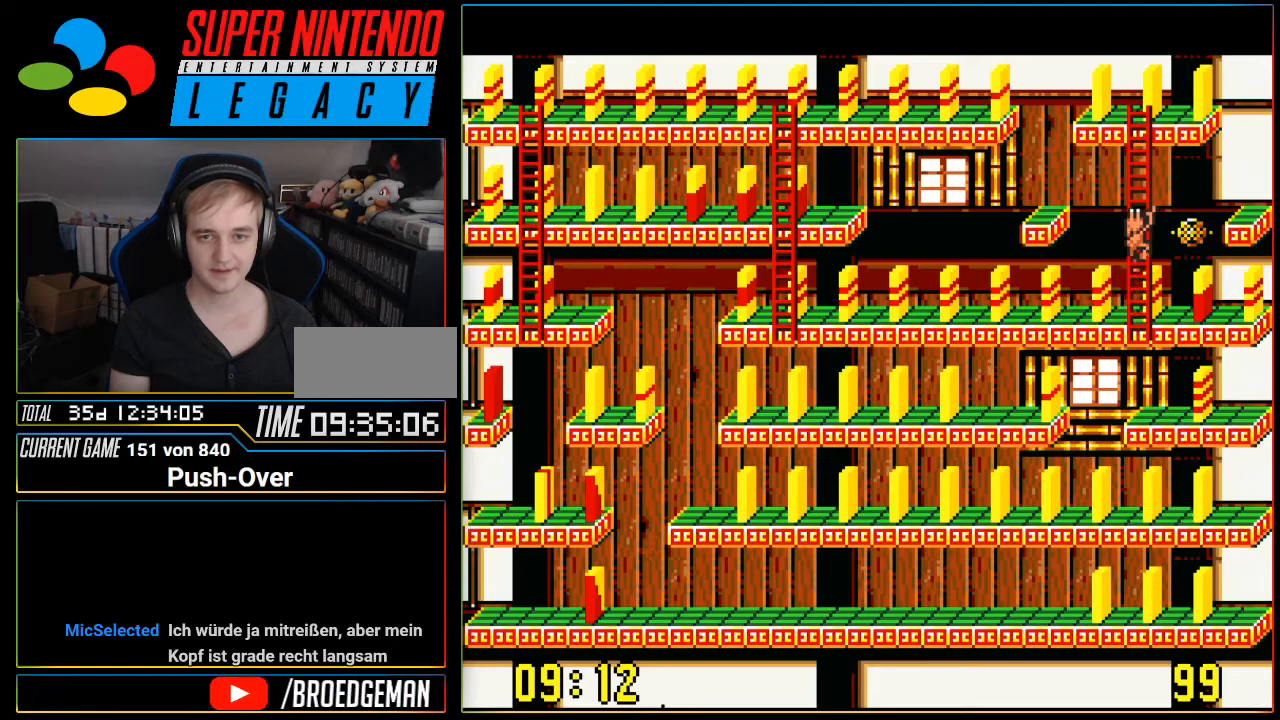
{"buttons": ["DPAD_UP"], "events": []}
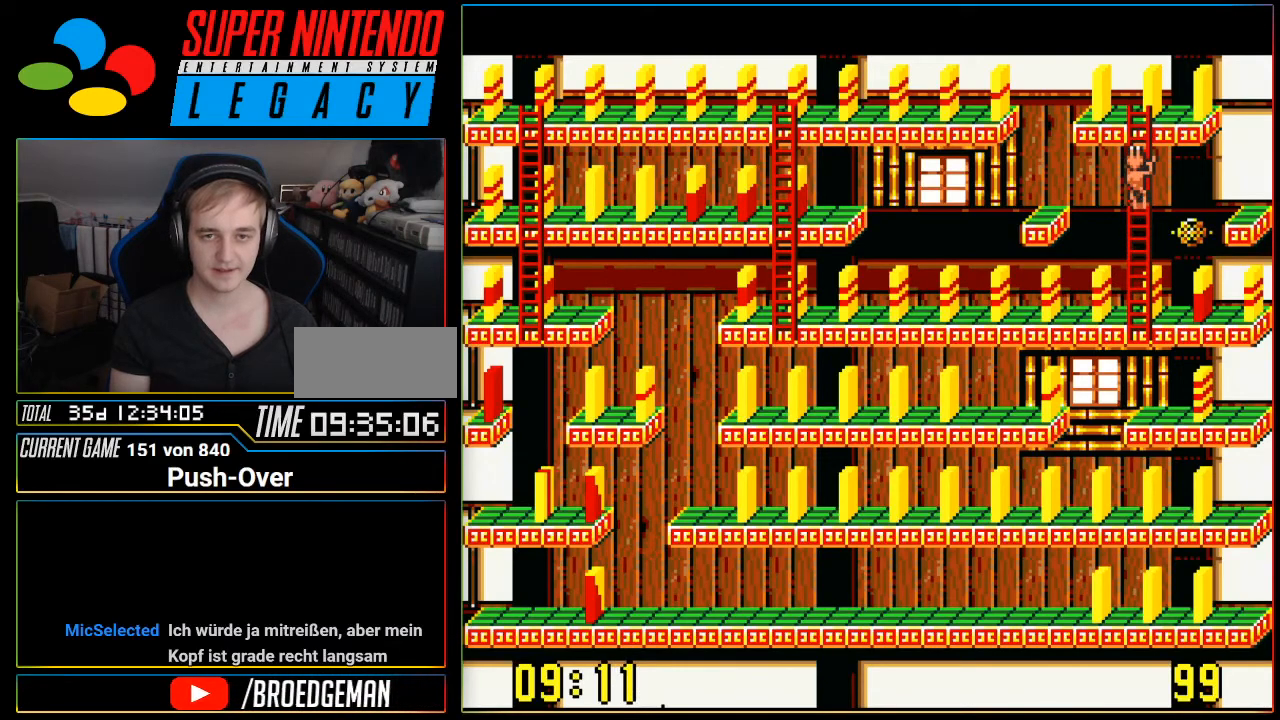
{"buttons": [], "events": [[501, "DPAD_UP", "up"]]}
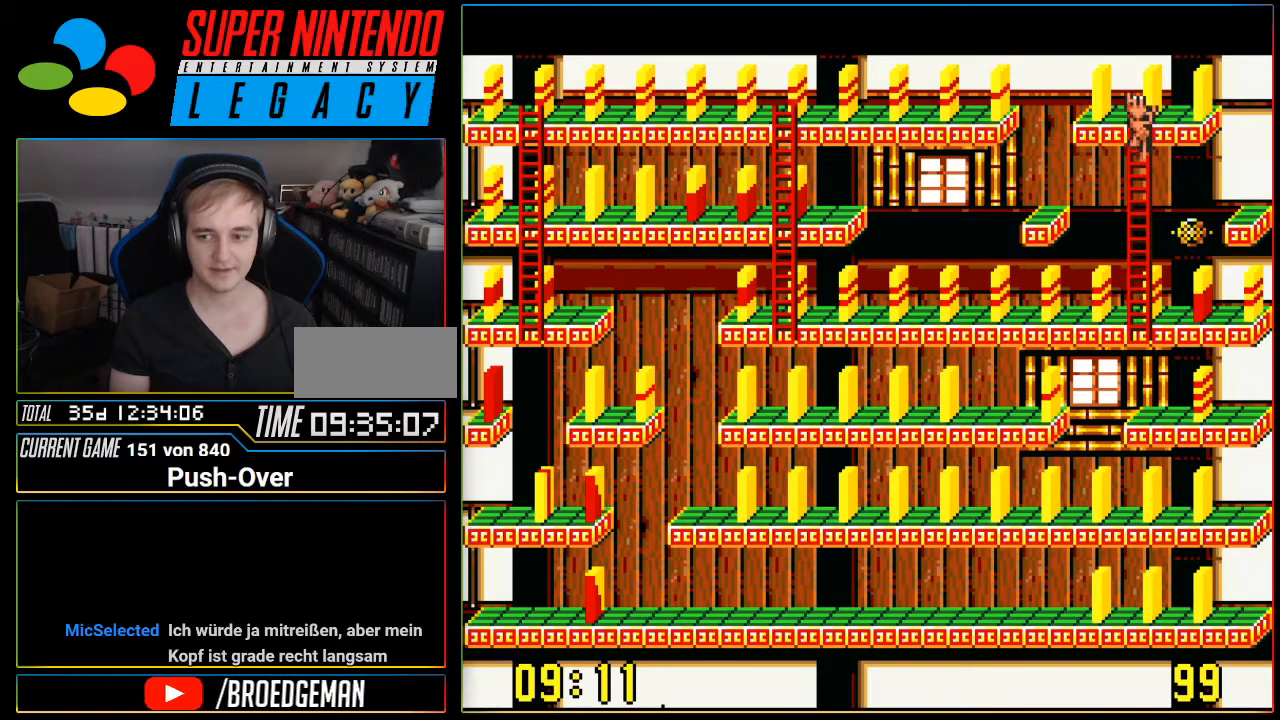
{"buttons": ["DPAD_RIGHT"], "events": [[67, "DPAD_RIGHT", "down"]]}
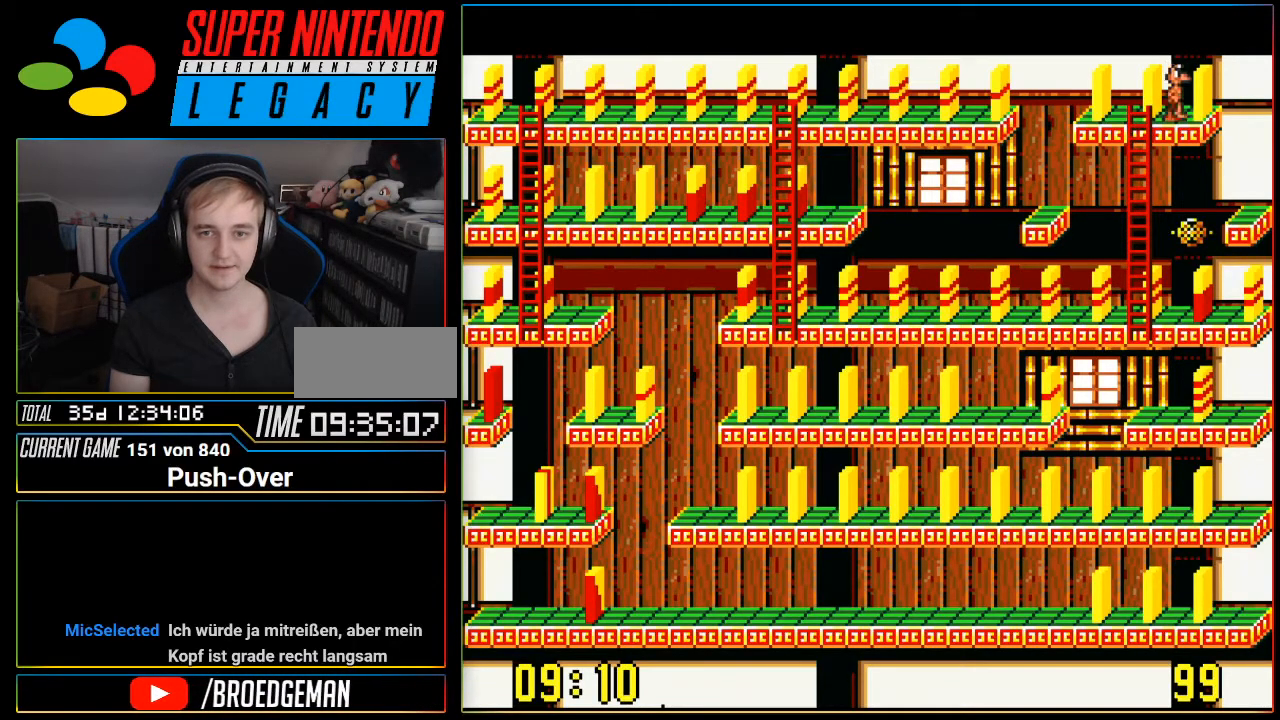
{"buttons": [], "events": [[184, "DPAD_RIGHT", "up"], [217, "A", "down"], [501, "A", "up"]]}
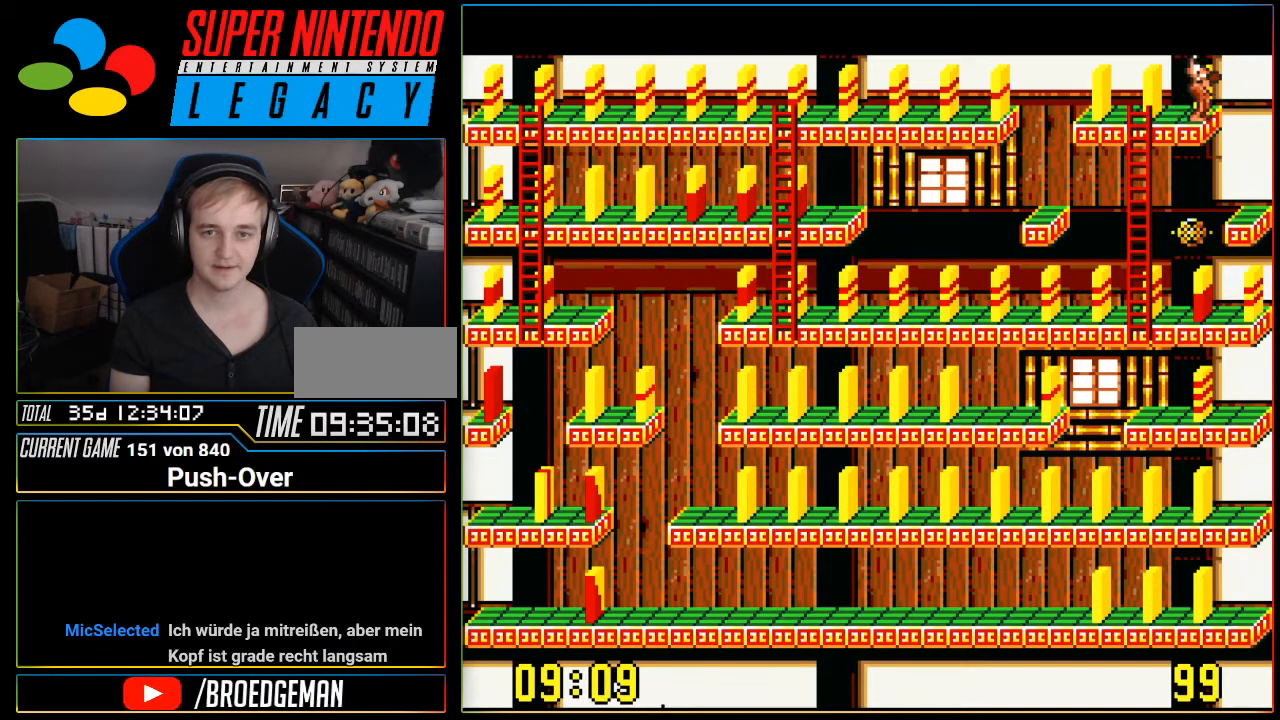
{"buttons": [], "events": [[217, "A", "down"], [384, "A", "up"]]}
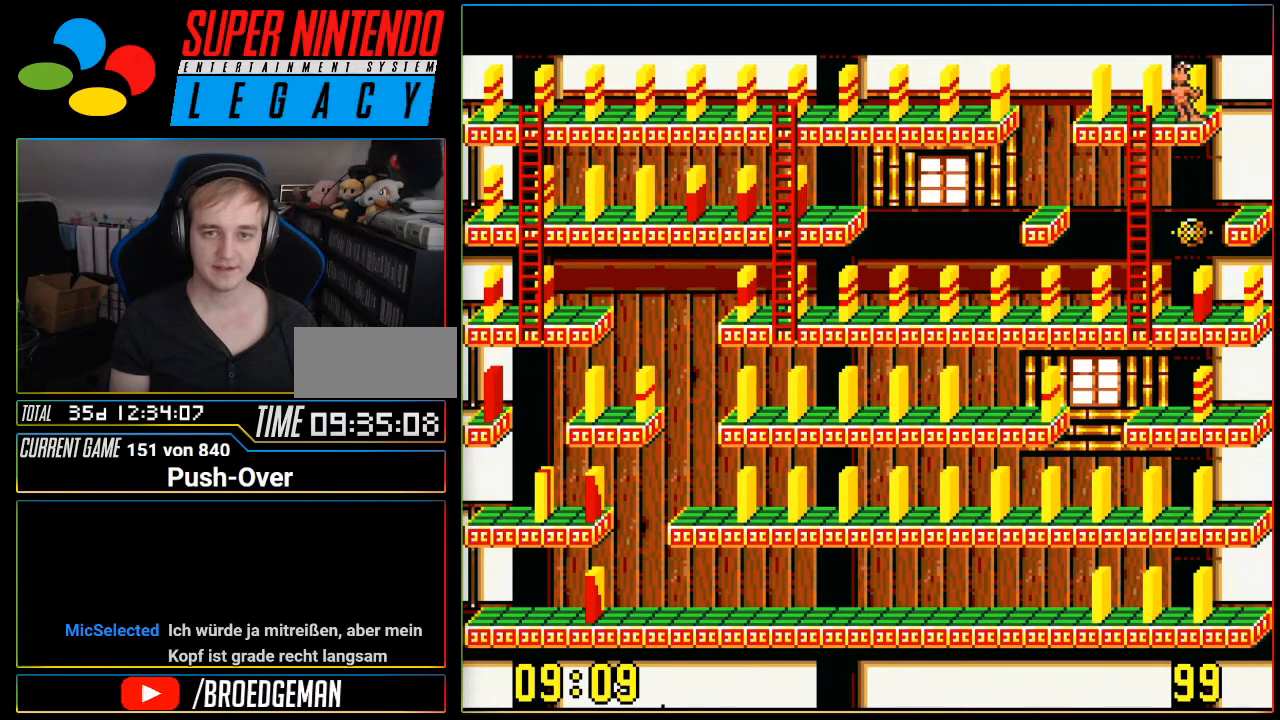
{"buttons": [], "events": []}
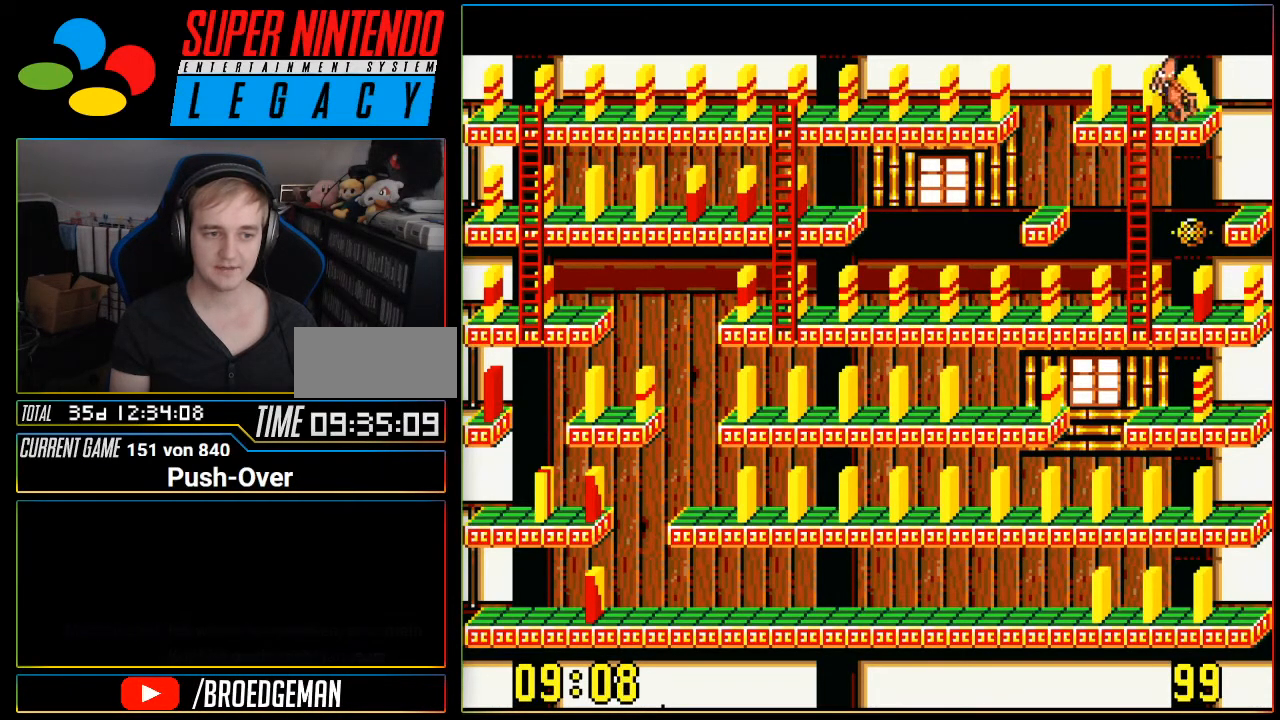
{"buttons": ["DPAD_RIGHT"], "events": [[167, "DPAD_RIGHT", "down"]]}
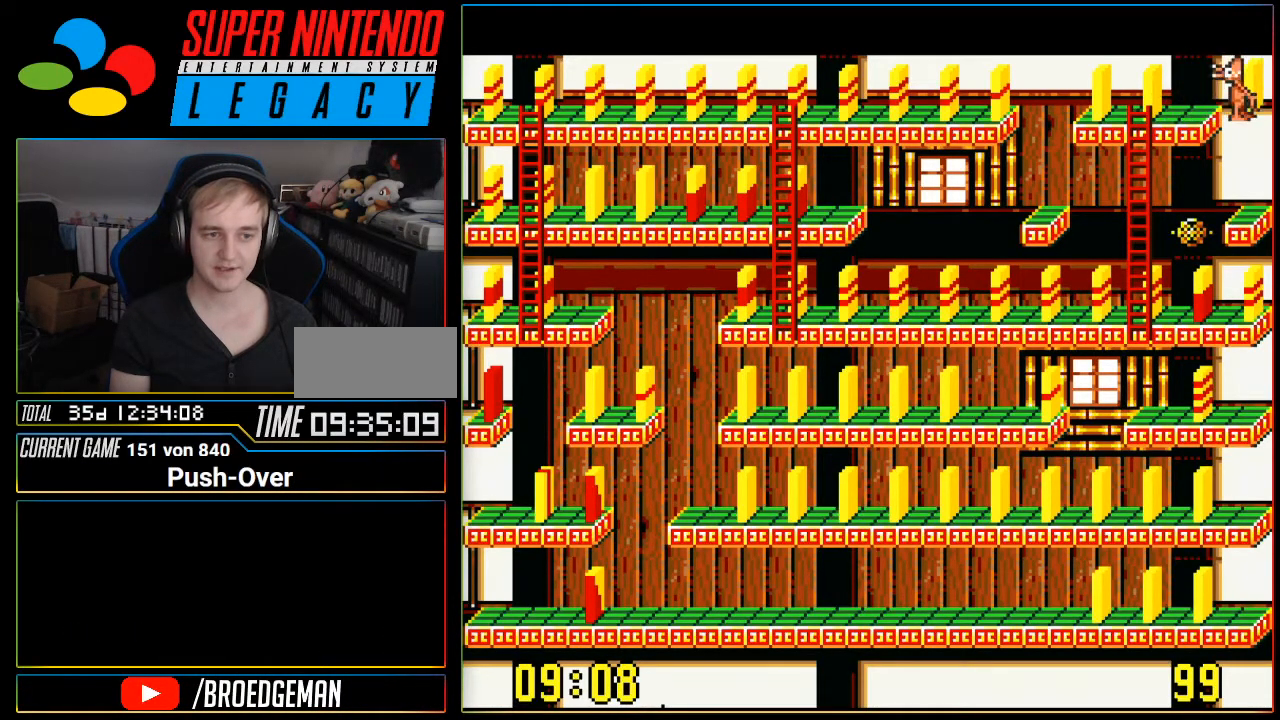
{"buttons": ["DPAD_RIGHT"], "events": []}
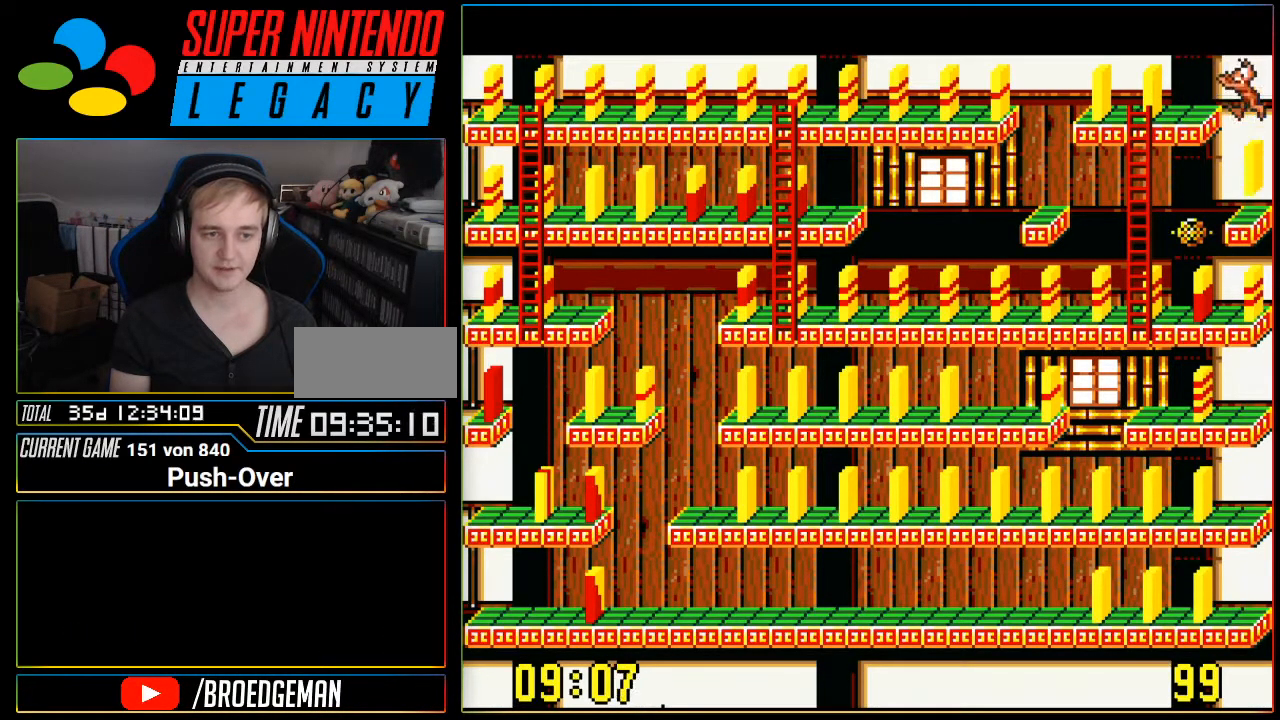
{"buttons": ["DPAD_RIGHT"], "events": []}
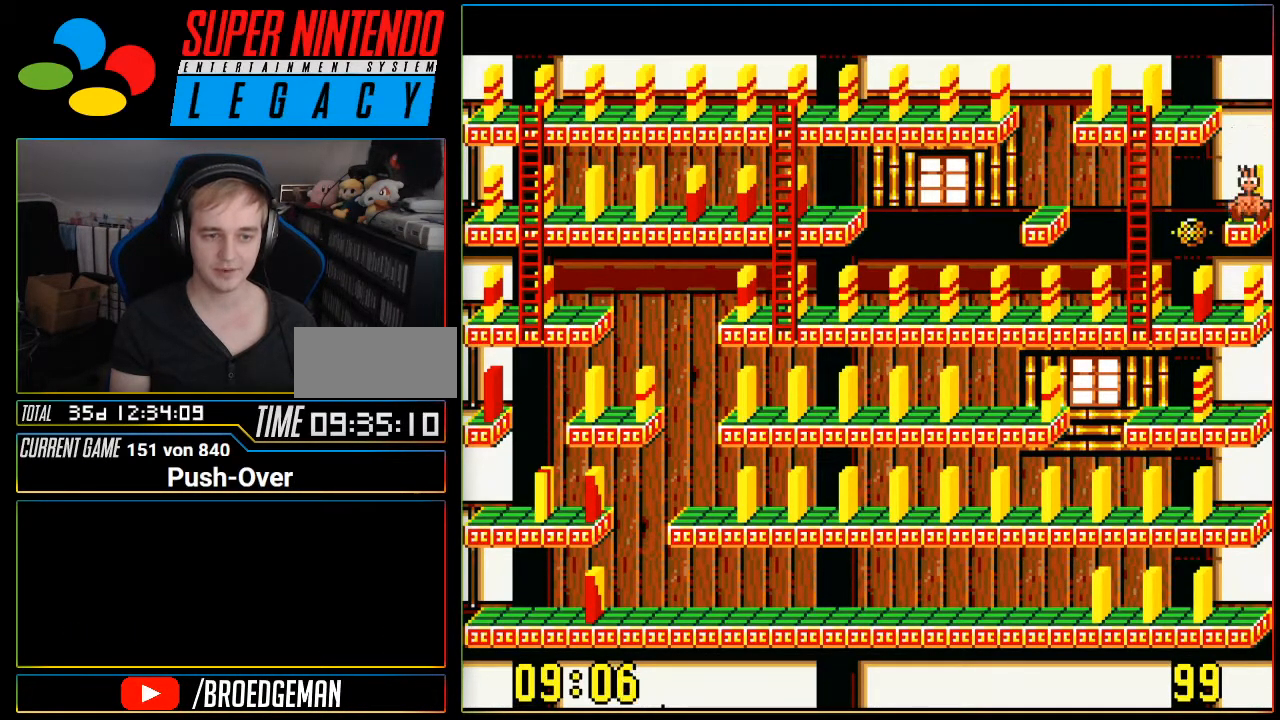
{"buttons": ["DPAD_RIGHT"], "events": []}
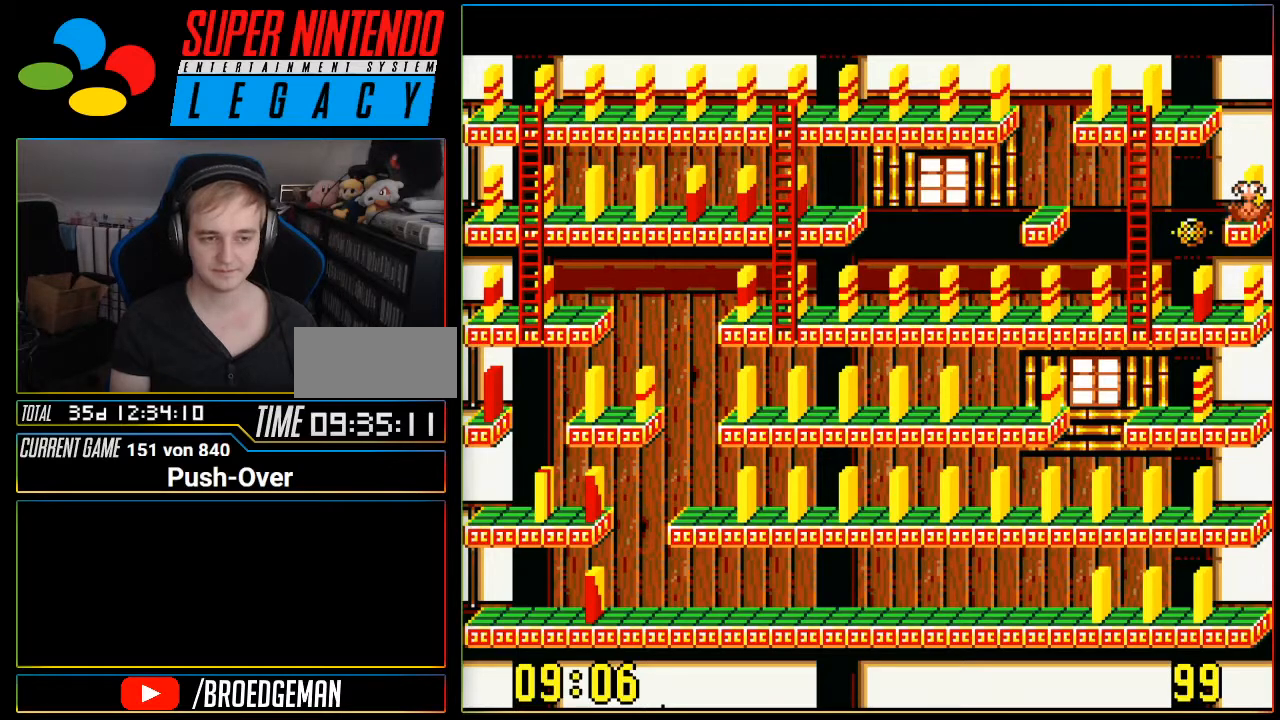
{"buttons": [], "events": [[183, "DPAD_RIGHT", "up"]]}
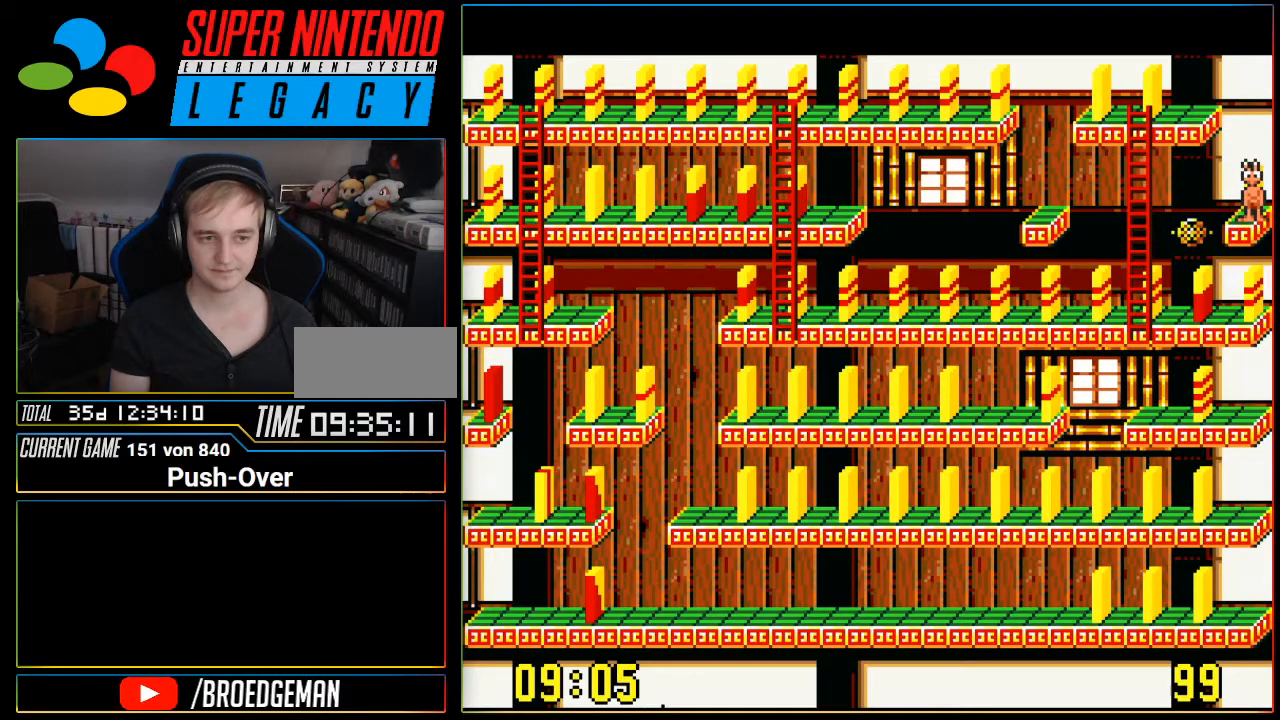
{"buttons": [], "events": []}
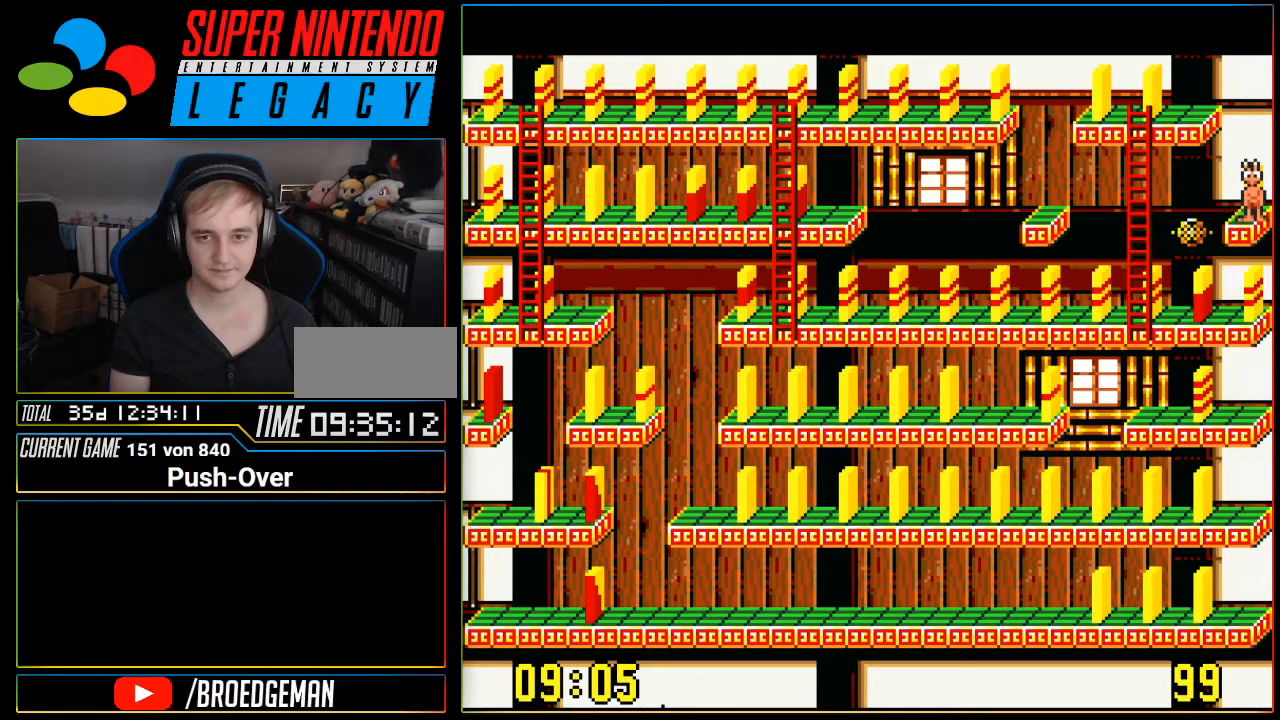
{"buttons": ["A"], "events": [[67, "DPAD_LEFT", "down"], [183, "DPAD_LEFT", "up"], [500, "A", "down"]]}
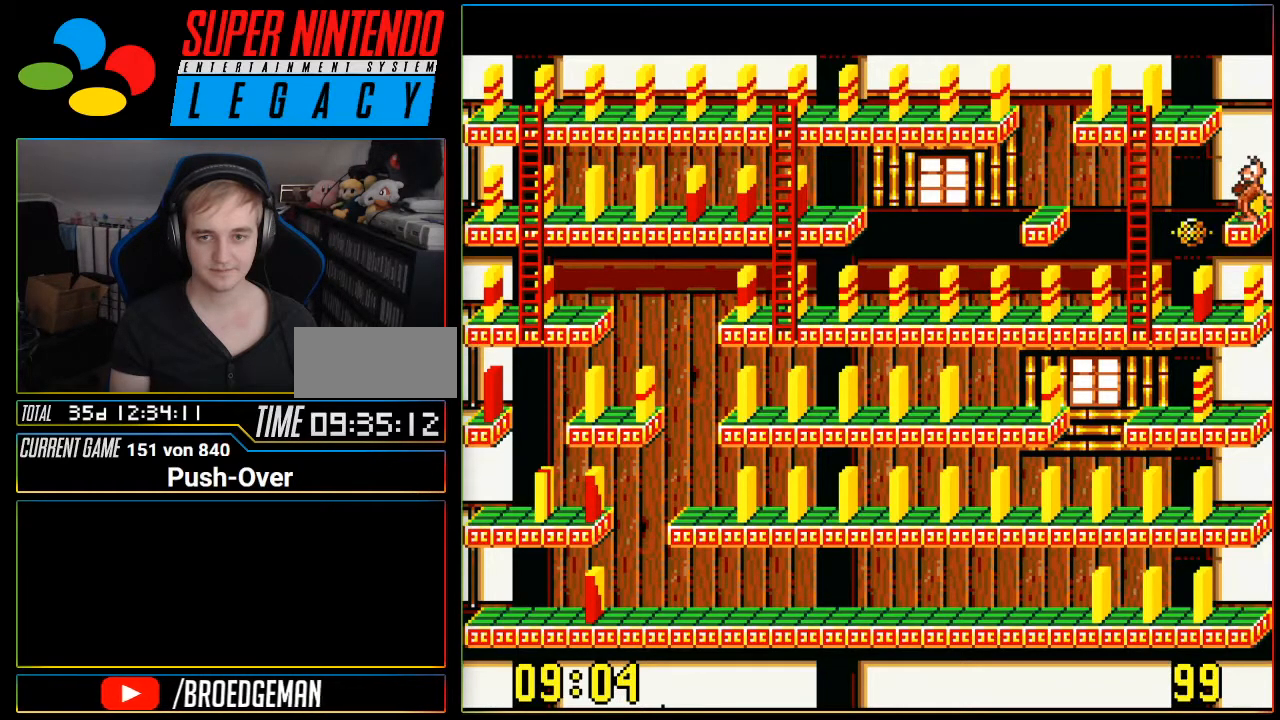
{"buttons": ["A"], "events": [[184, "A", "up"], [434, "A", "down"]]}
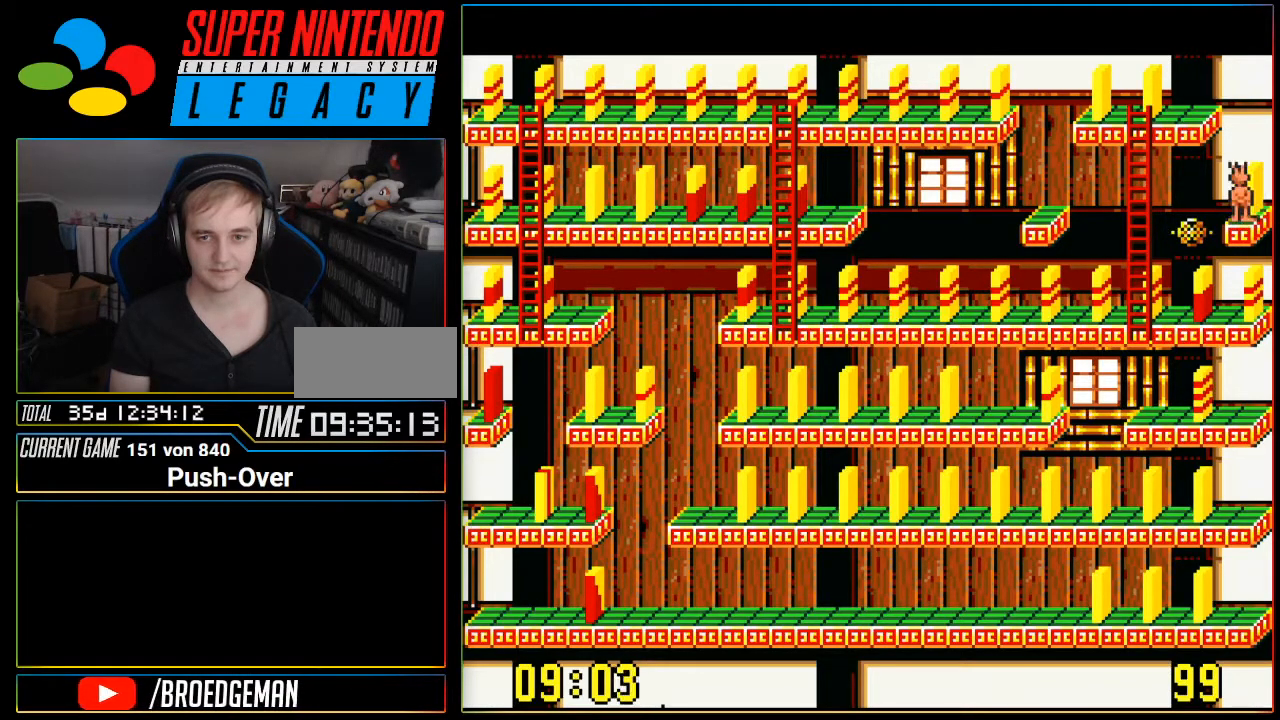
{"buttons": [], "events": [[100, "A", "up"]]}
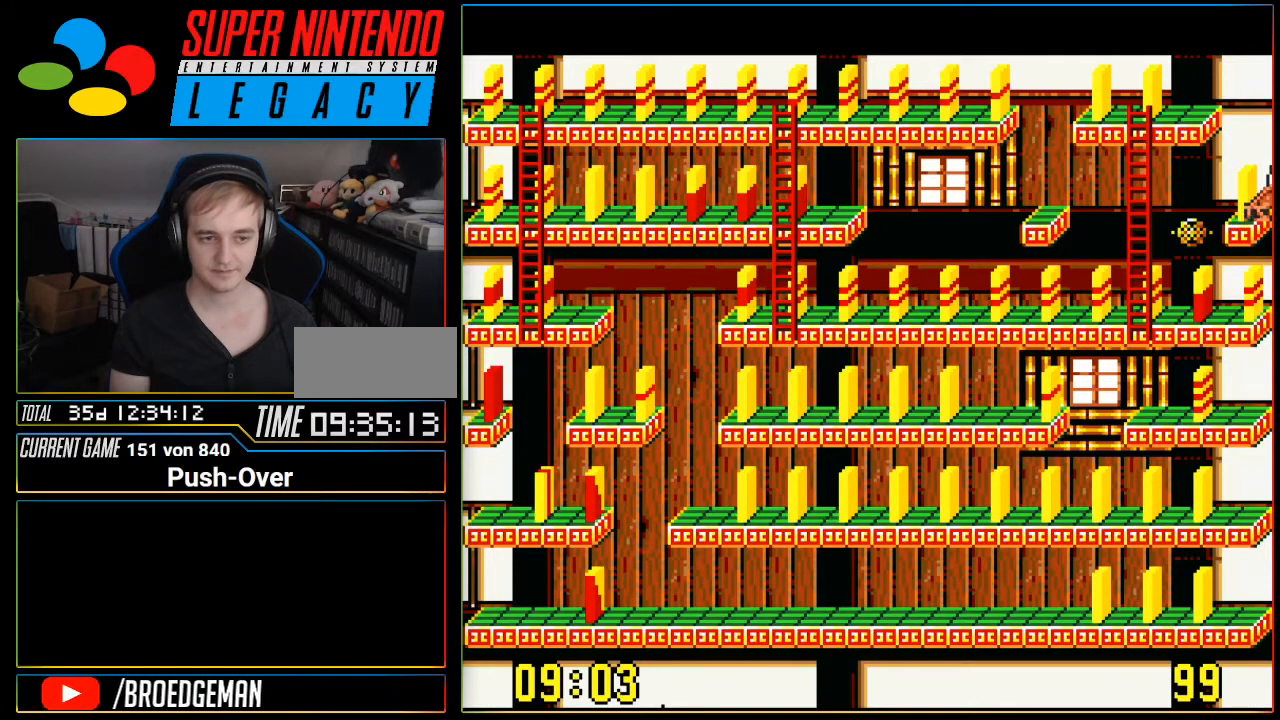
{"buttons": ["DPAD_LEFT"], "events": [[317, "DPAD_LEFT", "down"]]}
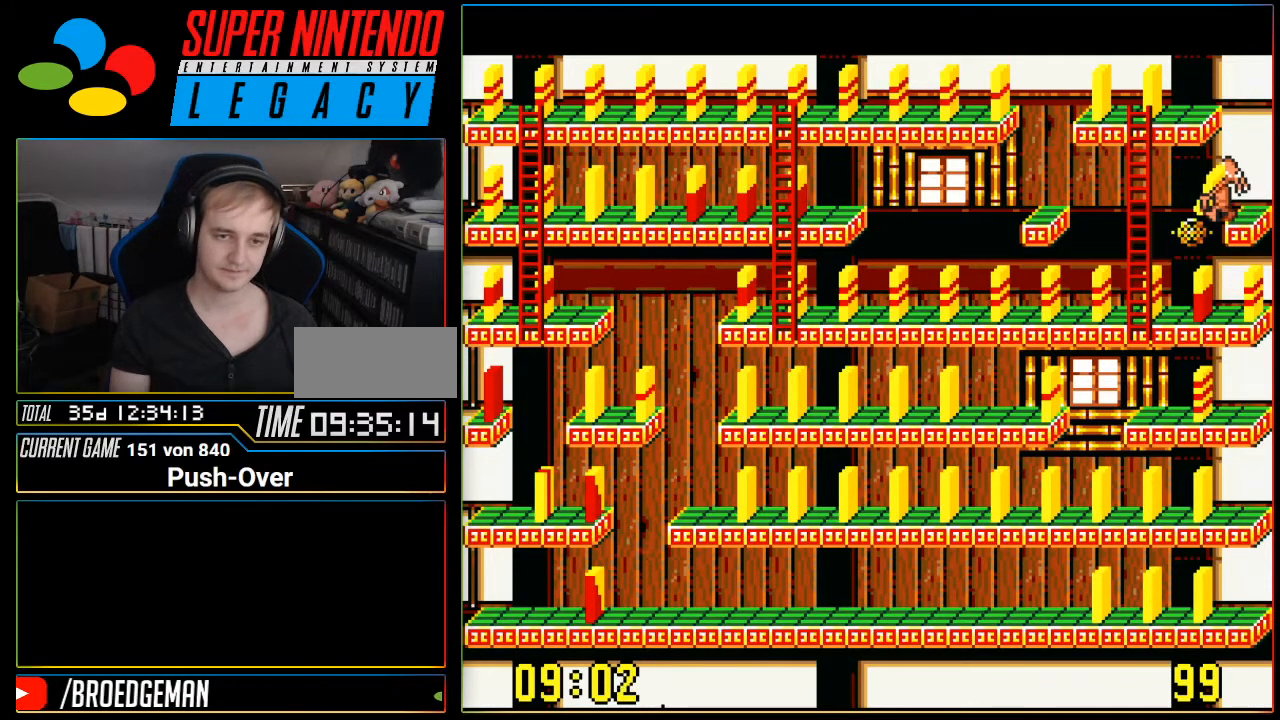
{"buttons": ["DPAD_LEFT"], "events": []}
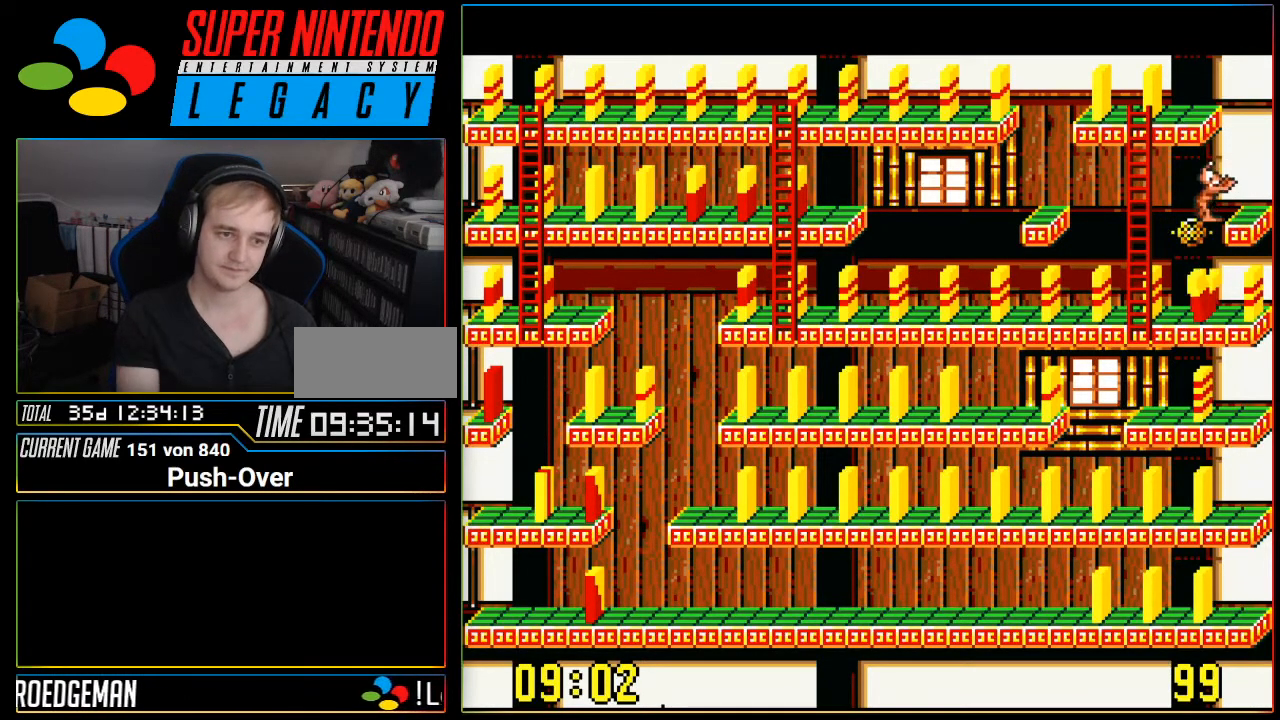
{"buttons": [], "events": [[184, "DPAD_LEFT", "up"]]}
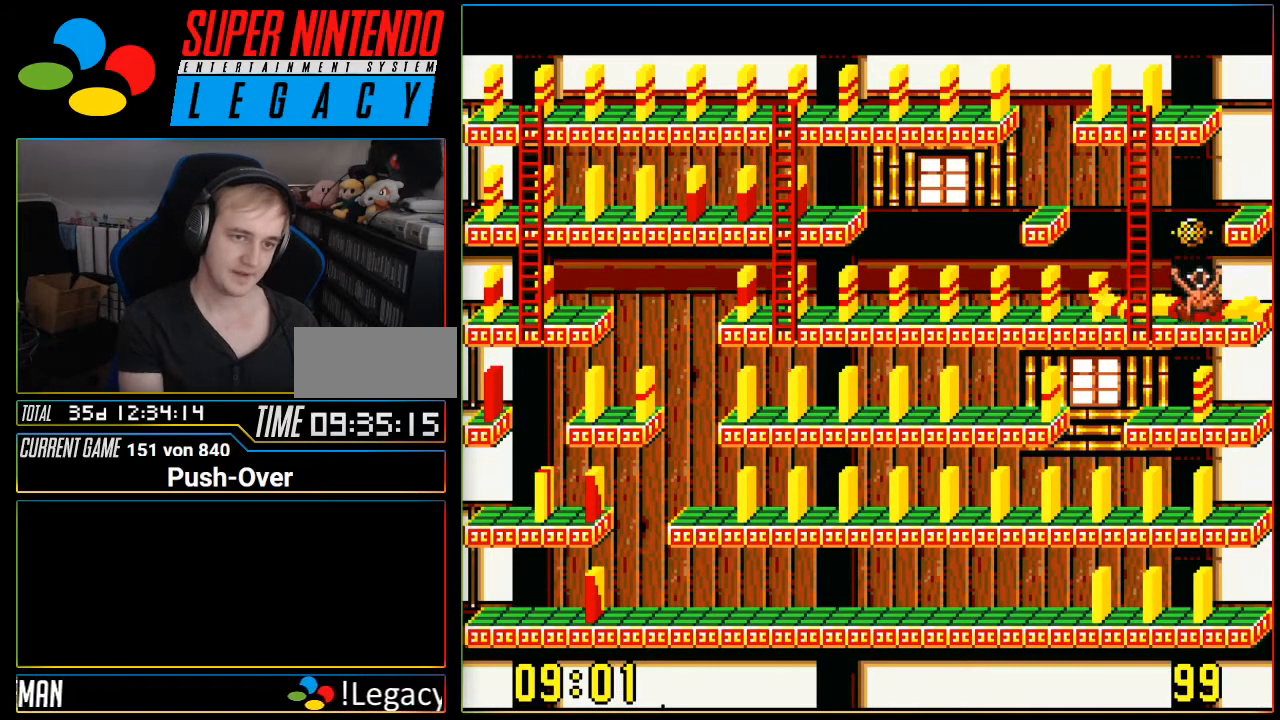
{"buttons": [], "events": []}
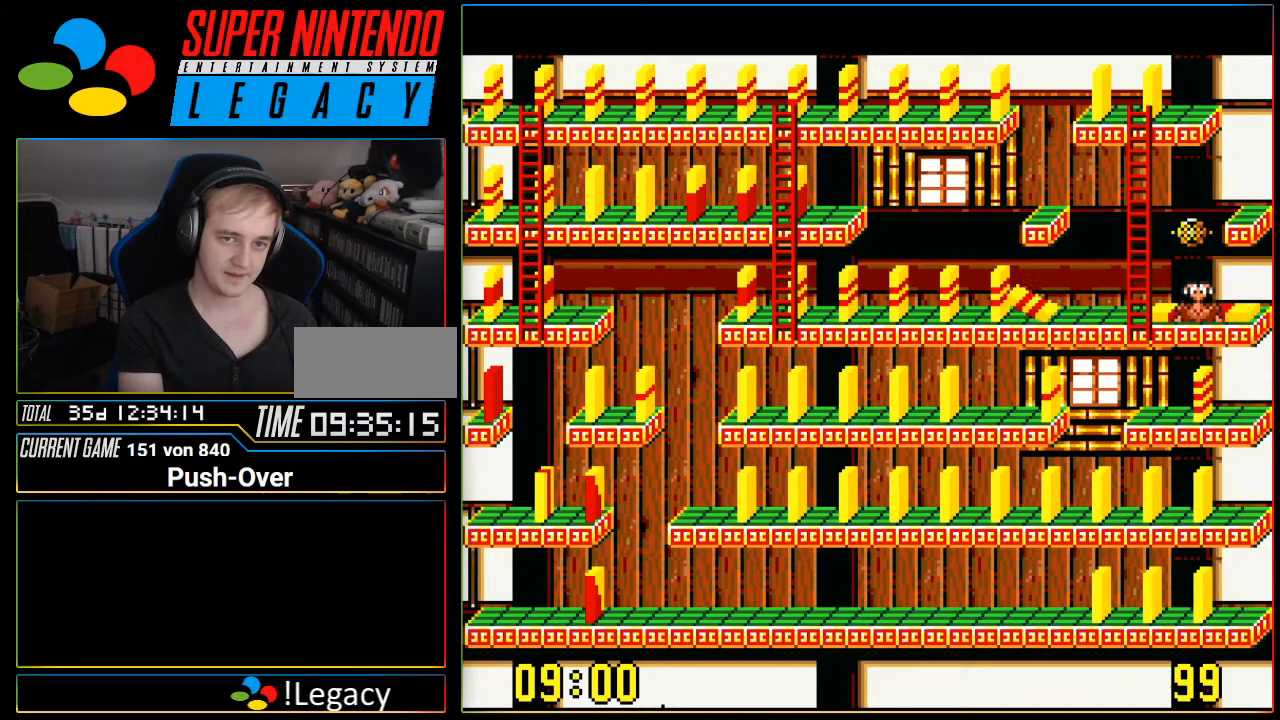
{"buttons": ["DPAD_LEFT"], "events": [[16, "DPAD_LEFT", "down"]]}
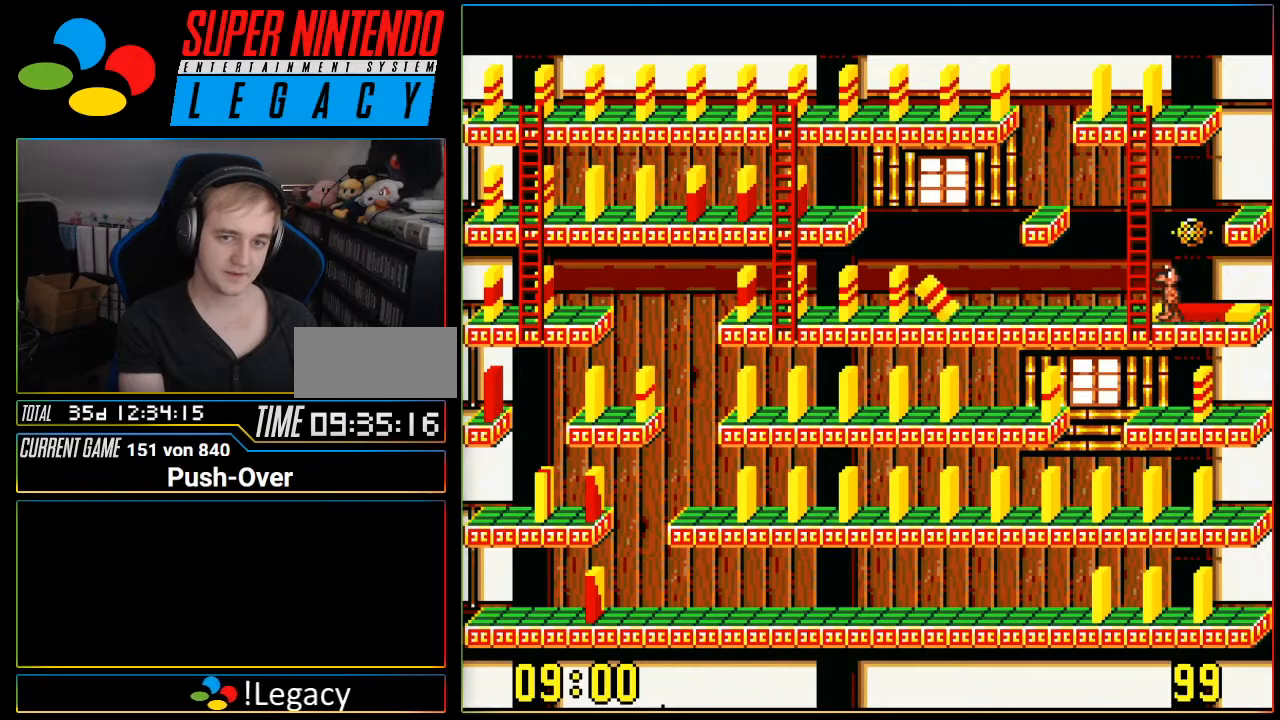
{"buttons": ["DPAD_LEFT"], "events": []}
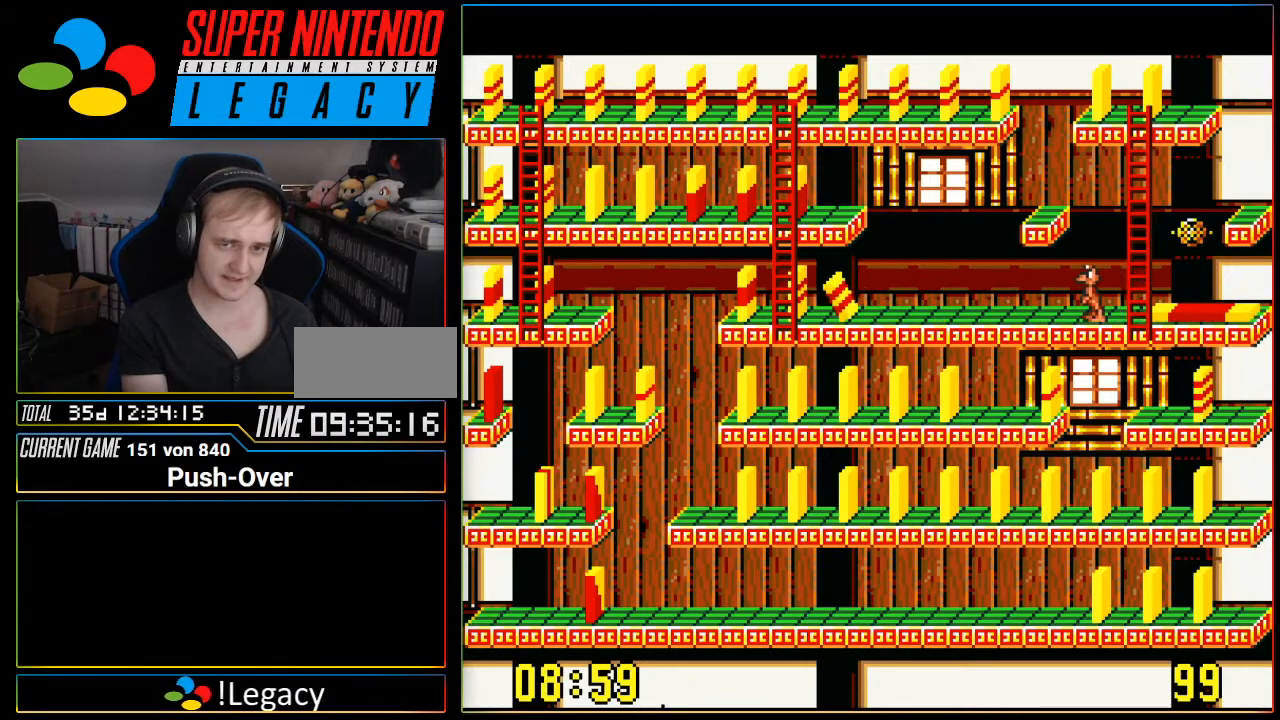
{"buttons": ["DPAD_LEFT"], "events": []}
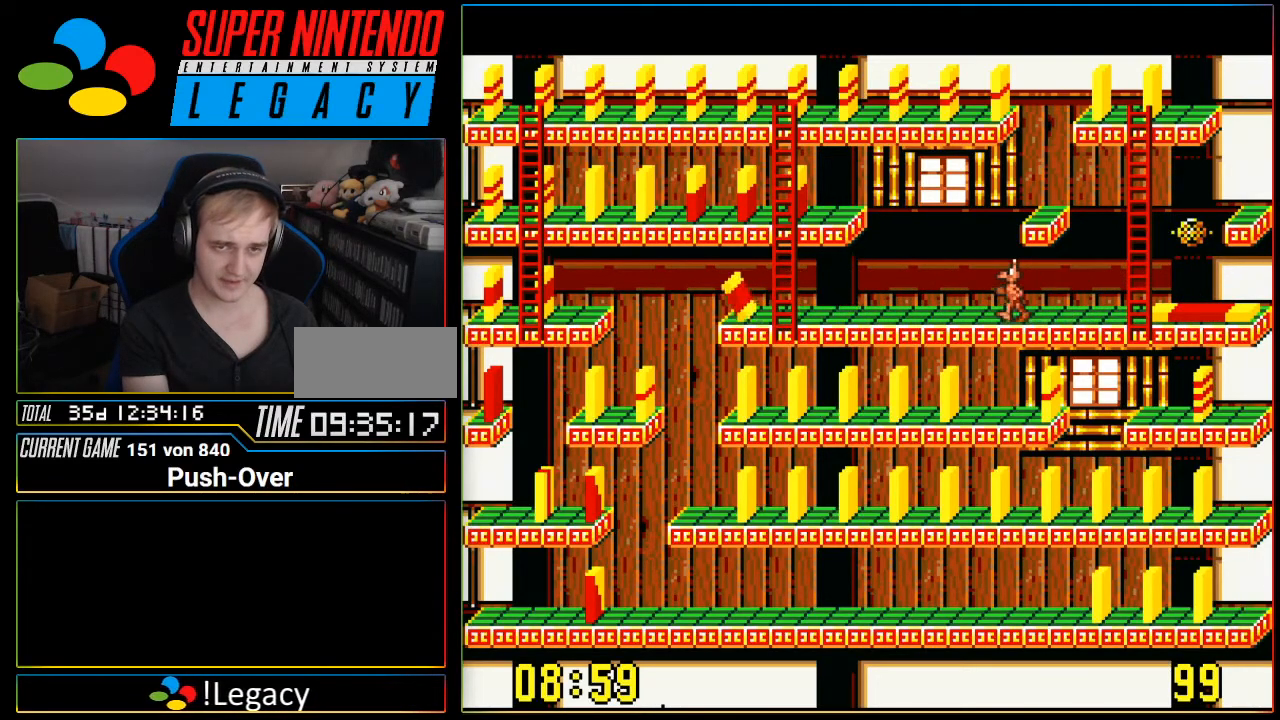
{"buttons": [], "events": [[167, "DPAD_LEFT", "up"]]}
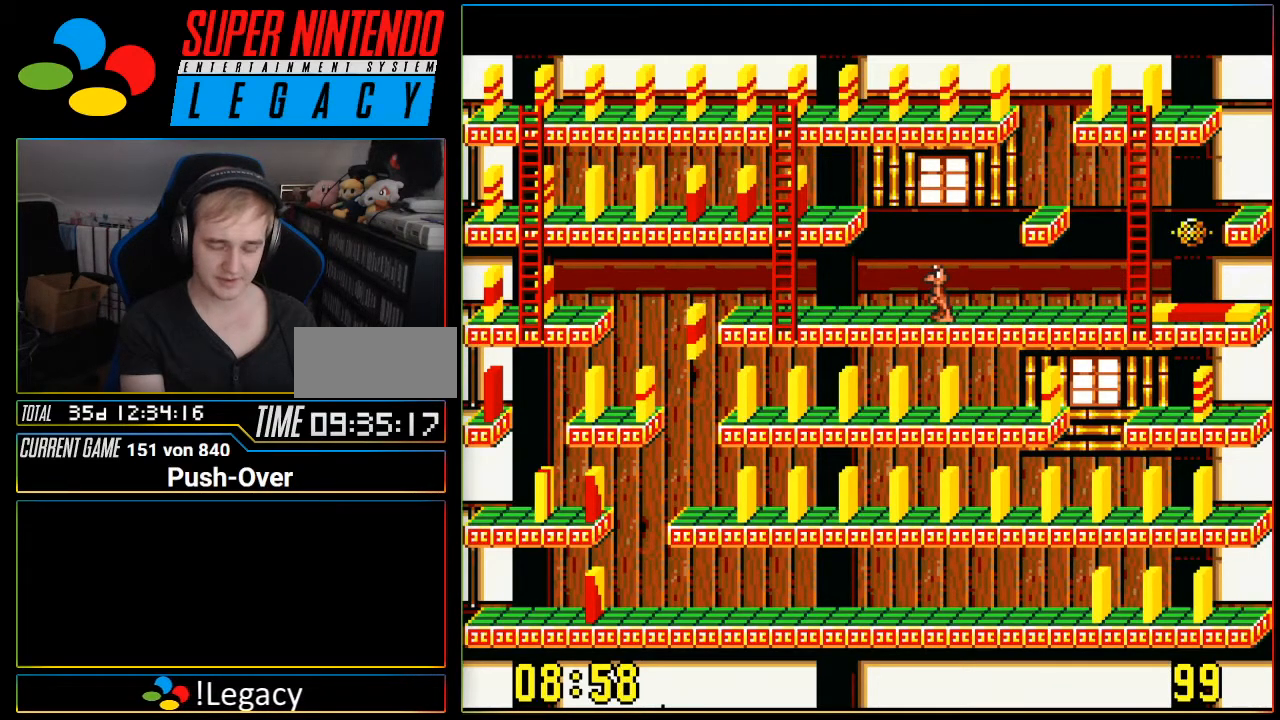
{"buttons": ["DPAD_LEFT"], "events": [[467, "DPAD_LEFT", "down"]]}
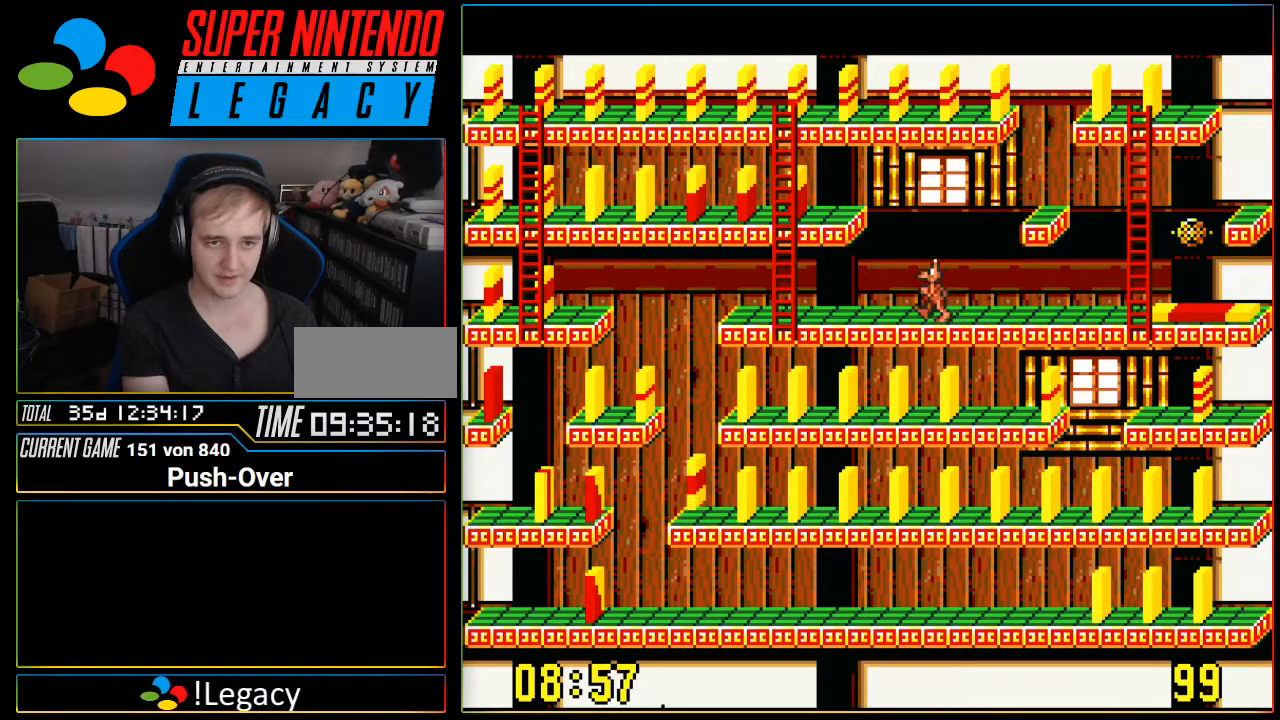
{"buttons": ["DPAD_LEFT"], "events": []}
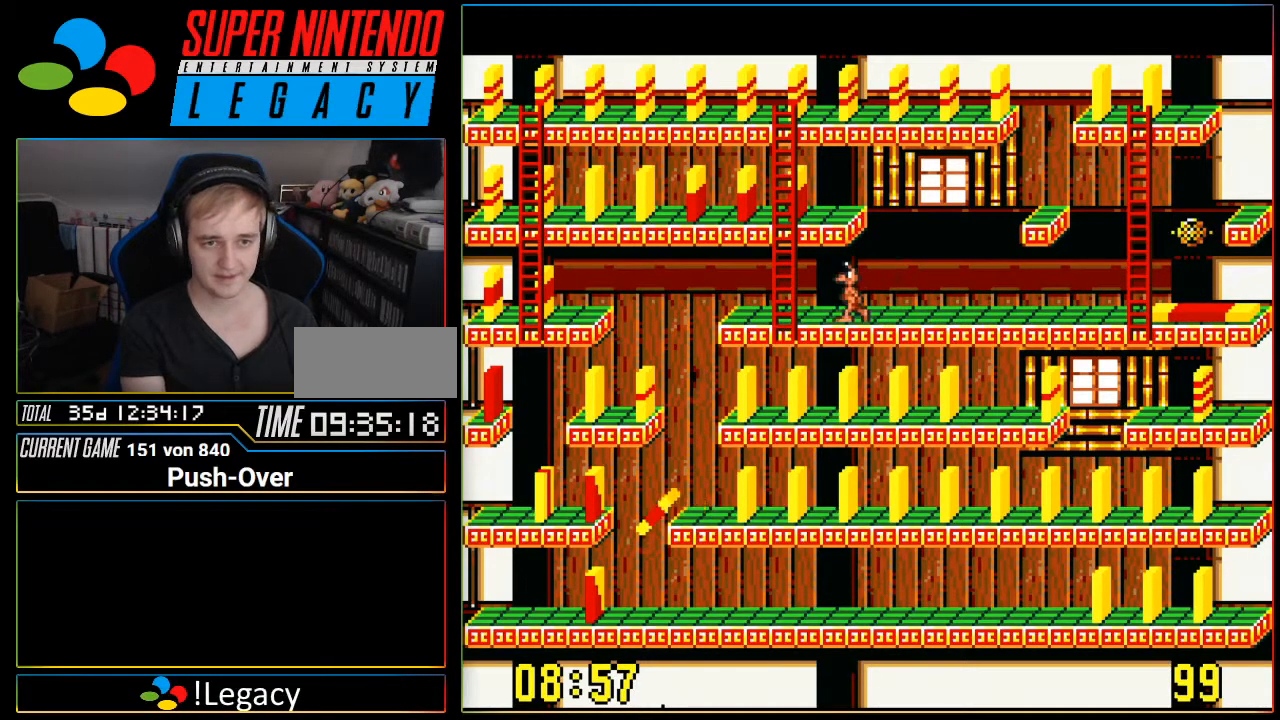
{"buttons": ["DPAD_UP"], "events": [[233, "DPAD_LEFT", "up"], [333, "DPAD_UP", "down"]]}
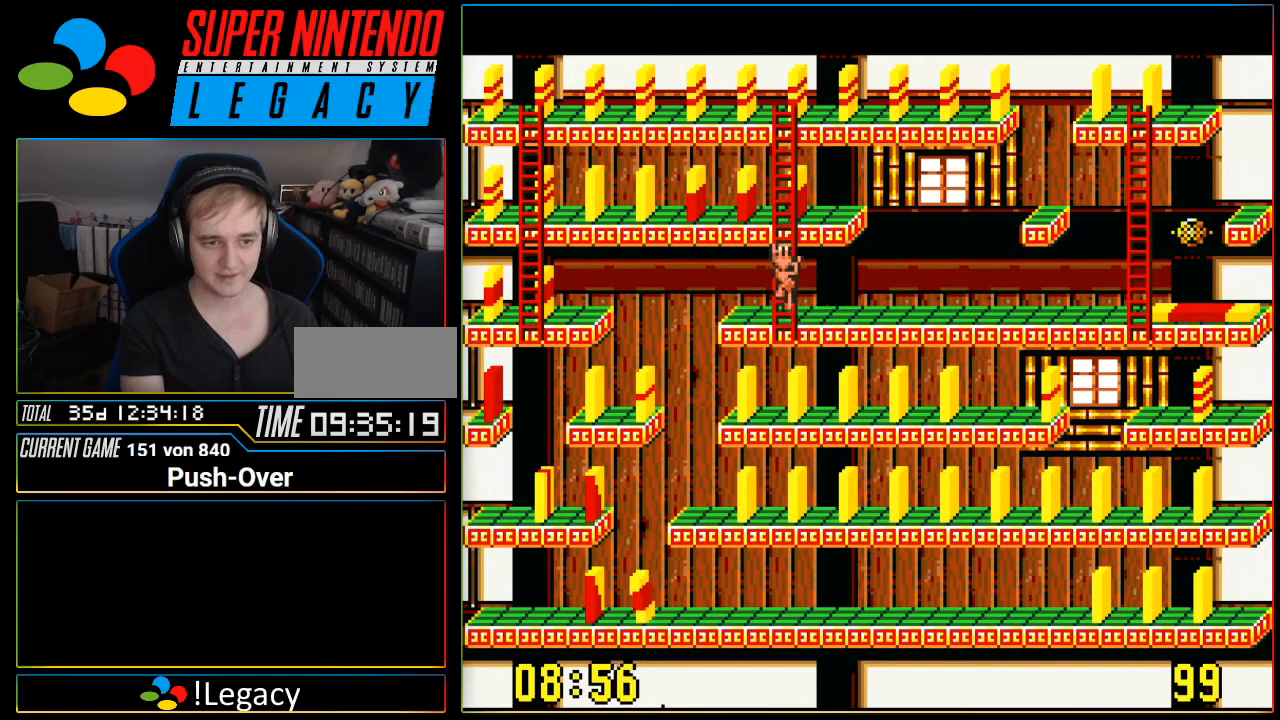
{"buttons": ["DPAD_UP"], "events": []}